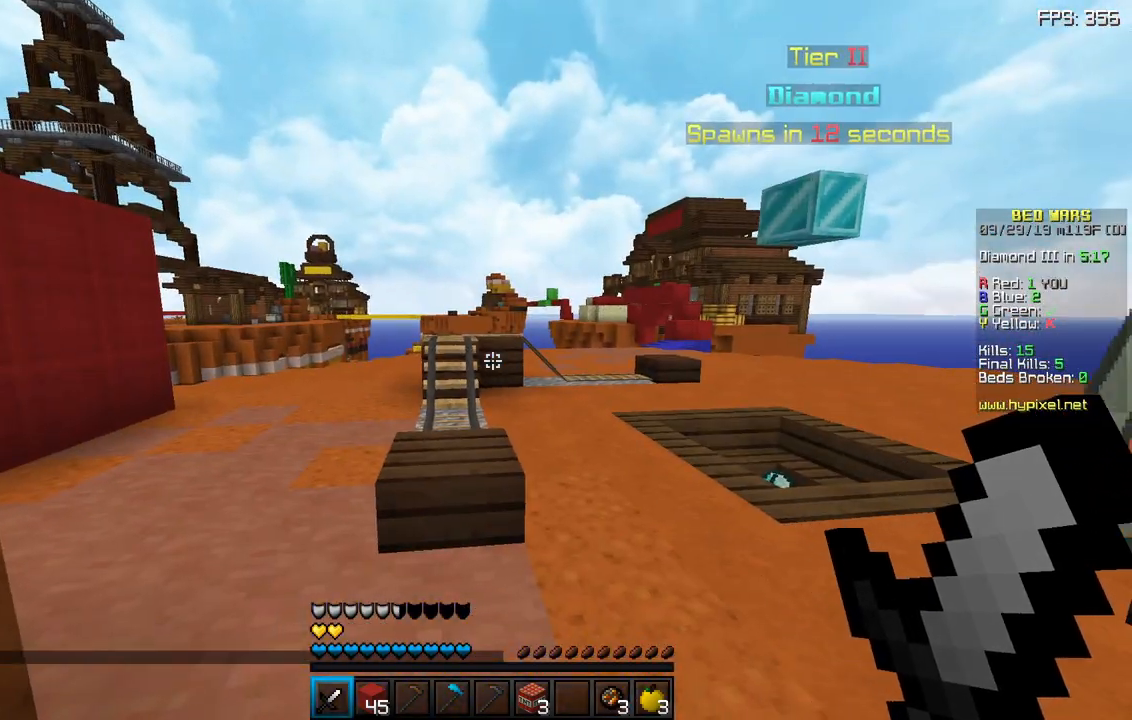
Gameplay with keyboard and mouse; each line is a JSON object with the keys and mouse buttons held at the frame after it. "events" lists presses ("down") and releases ("up") of "a", "d", "s", "sneak", "space", "w", "mouse_left" and "mouse_right" between this image and that frame as [ms after this image, input, new state], when the widget could be followed in between. "mouse_left", "mouse_right" = the "left", "right" buttons of the "mouse" list. No other keys are recorded. Fast repeated clicks can show as one long hold. Mouse movement is not recorded. Key names are as the overlay labels them; some are game actions (e.g. jump) rather than physical keys.
{"keys": ["space", "w"], "mouse": [], "events": [[483, "space", "down"], [483, "w", "down"]]}
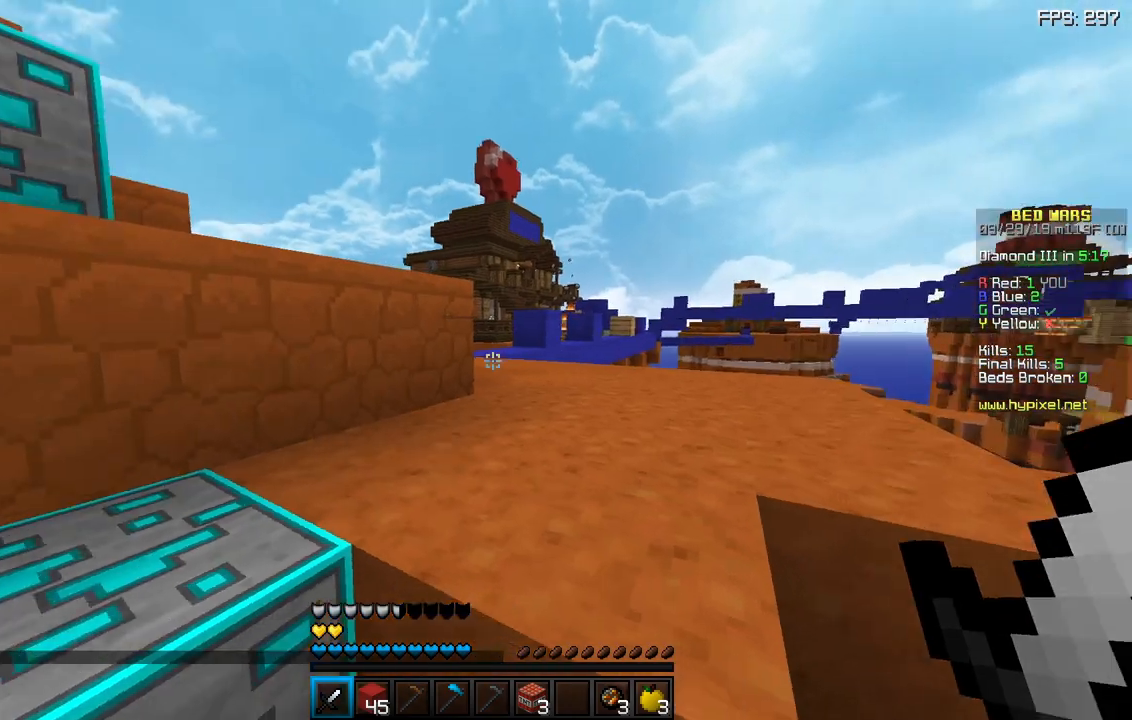
{"keys": ["d", "w"], "mouse": [], "events": [[217, "space", "up"], [300, "d", "down"]]}
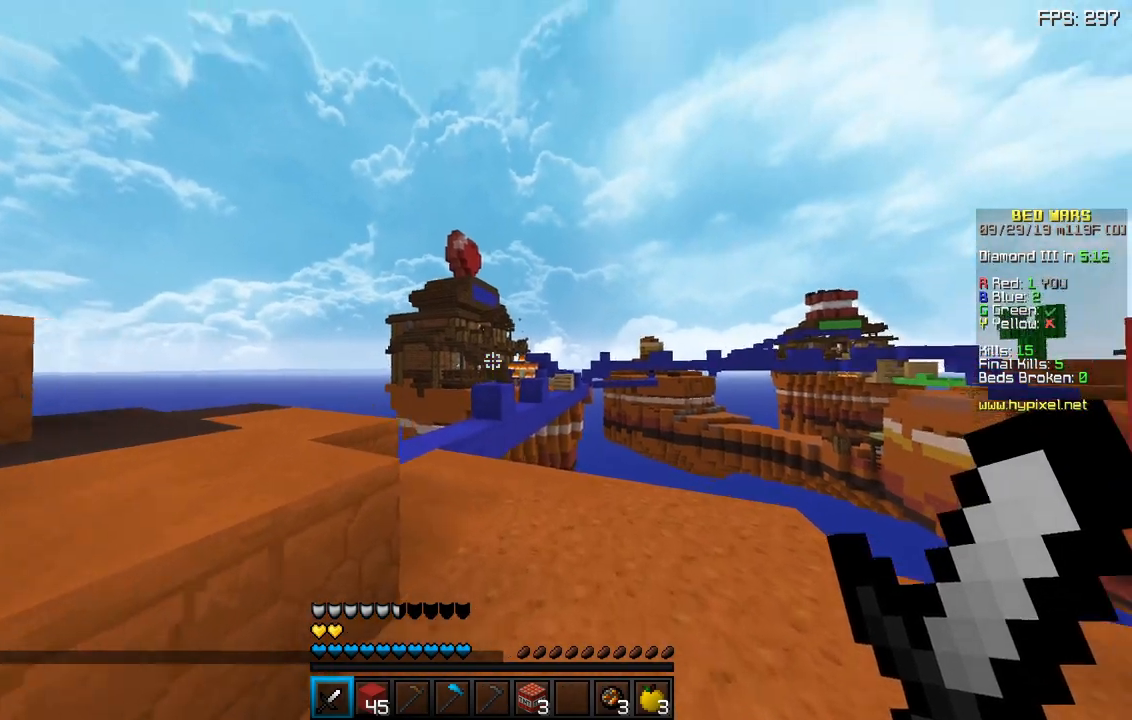
{"keys": [], "mouse": [], "events": [[17, "d", "up"], [333, "w", "up"]]}
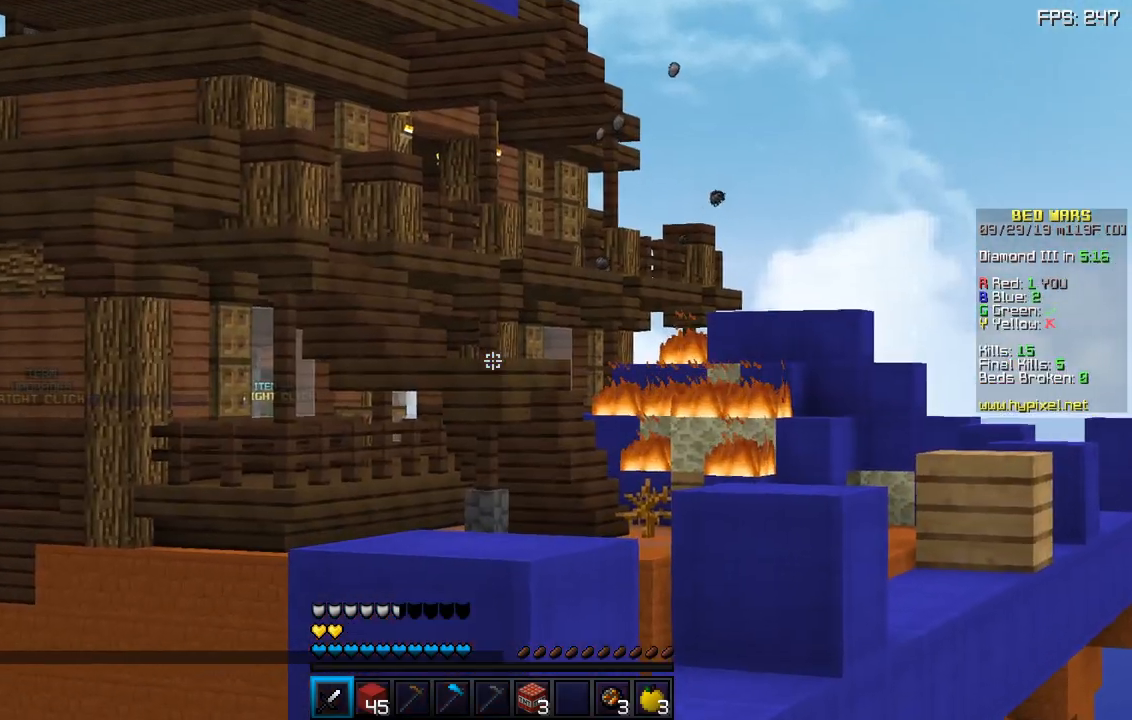
{"keys": ["w"], "mouse": [], "events": [[500, "w", "down"]]}
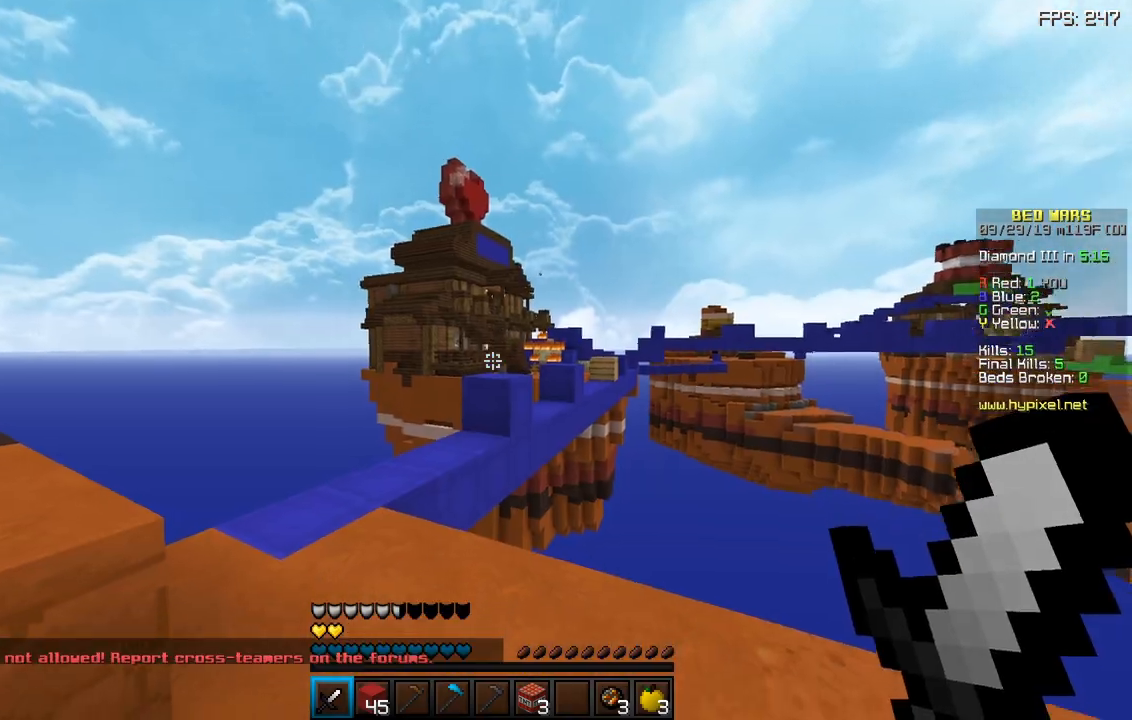
{"keys": ["a", "w"], "mouse": [], "events": [[100, "a", "down"], [333, "a", "up"], [450, "a", "down"]]}
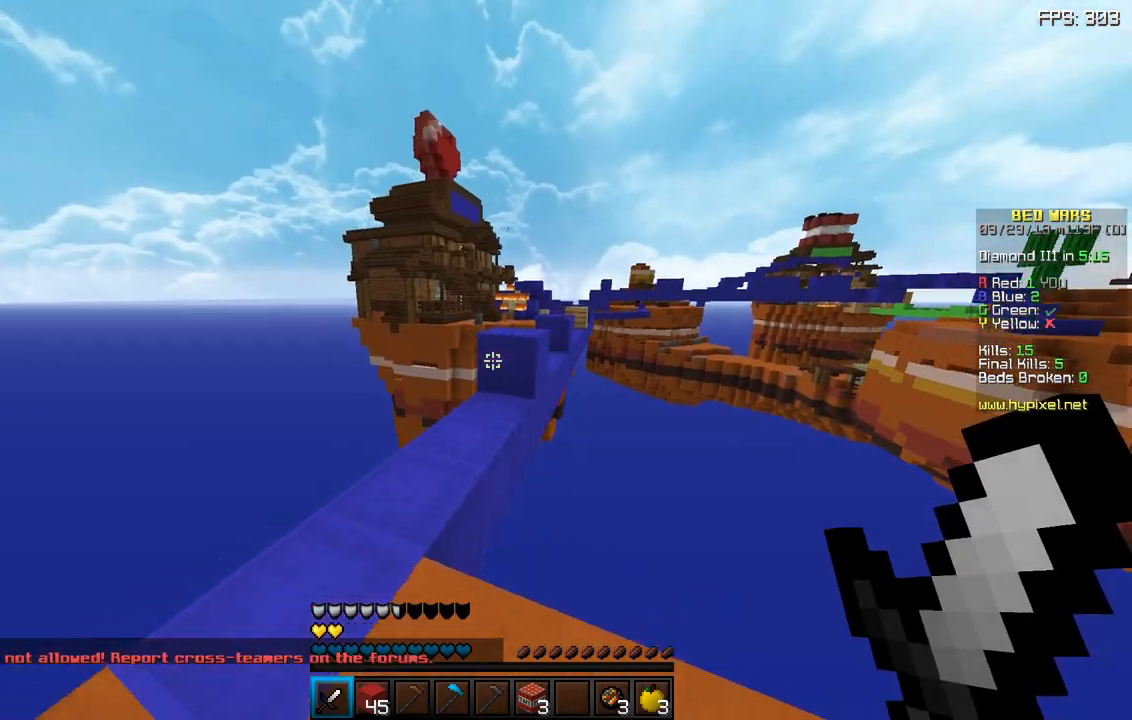
{"keys": ["w"], "mouse": [], "events": [[200, "a", "up"]]}
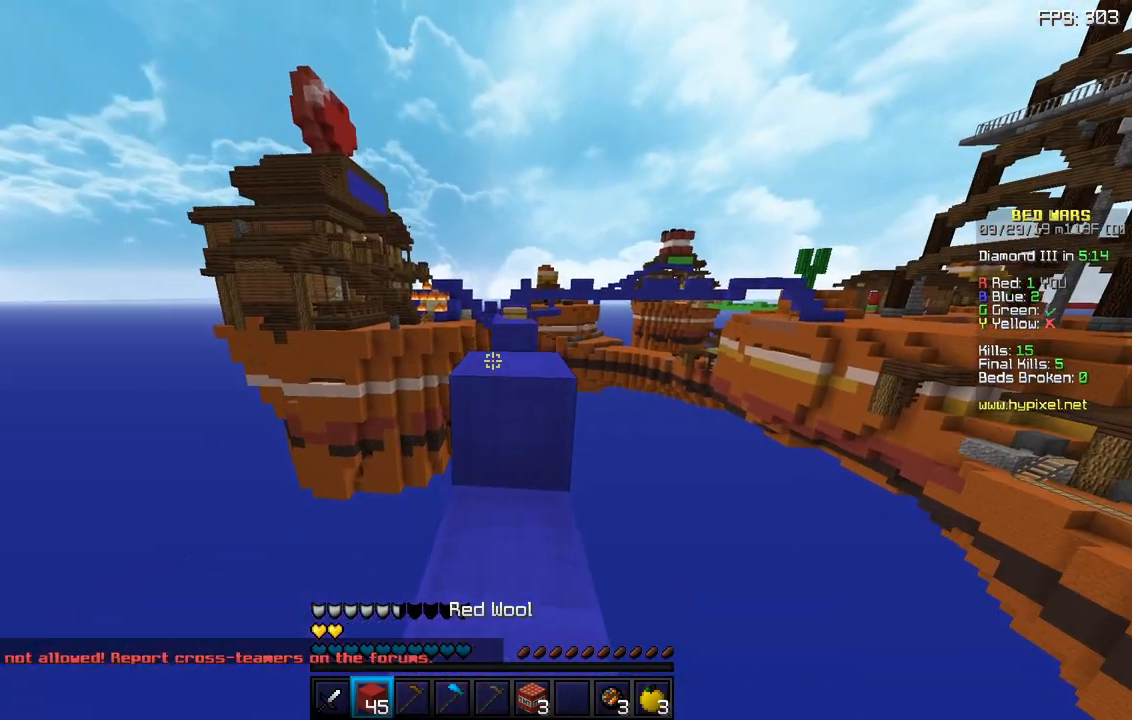
{"keys": ["w"], "mouse": [], "events": [[50, "space", "down"], [233, "space", "up"], [250, "d", "down"], [417, "d", "up"]]}
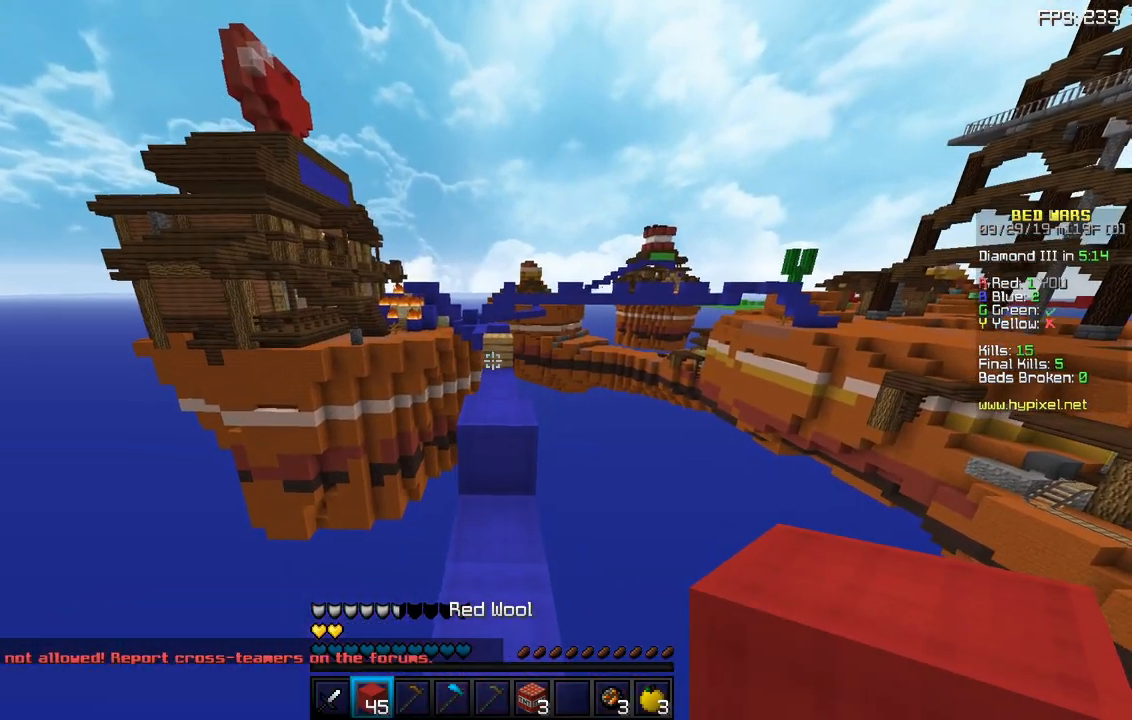
{"keys": ["w"], "mouse": [], "events": [[33, "space", "down"], [250, "space", "up"], [367, "d", "down"], [467, "d", "up"]]}
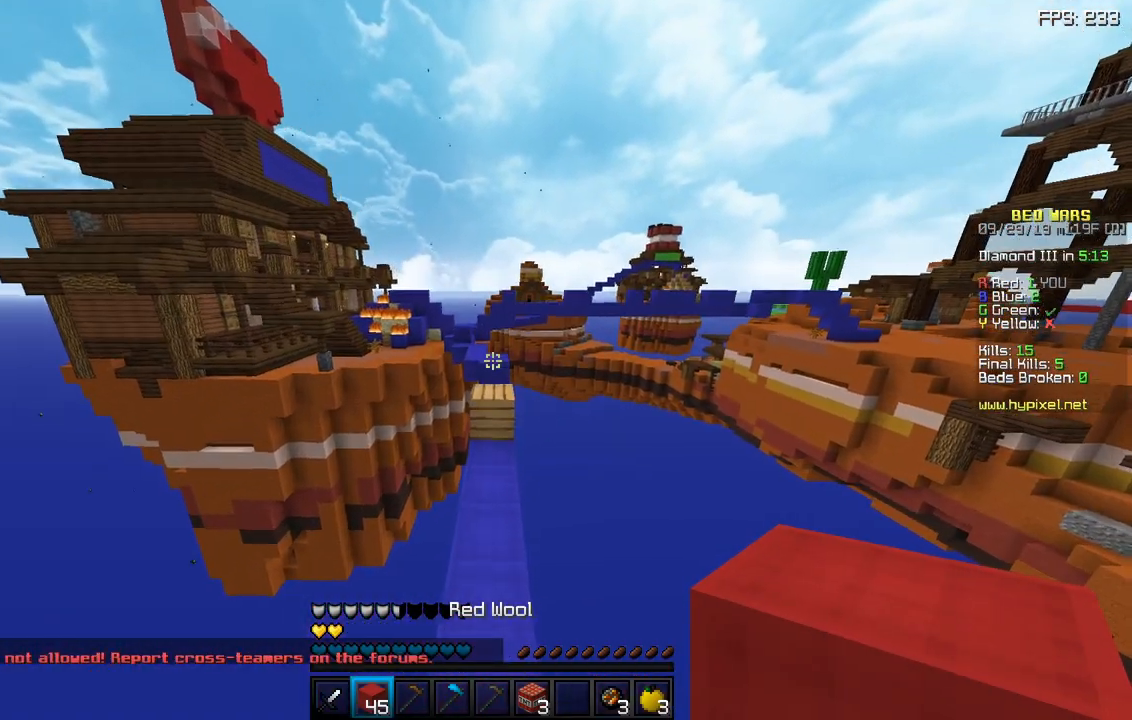
{"keys": ["w"], "mouse": [], "events": []}
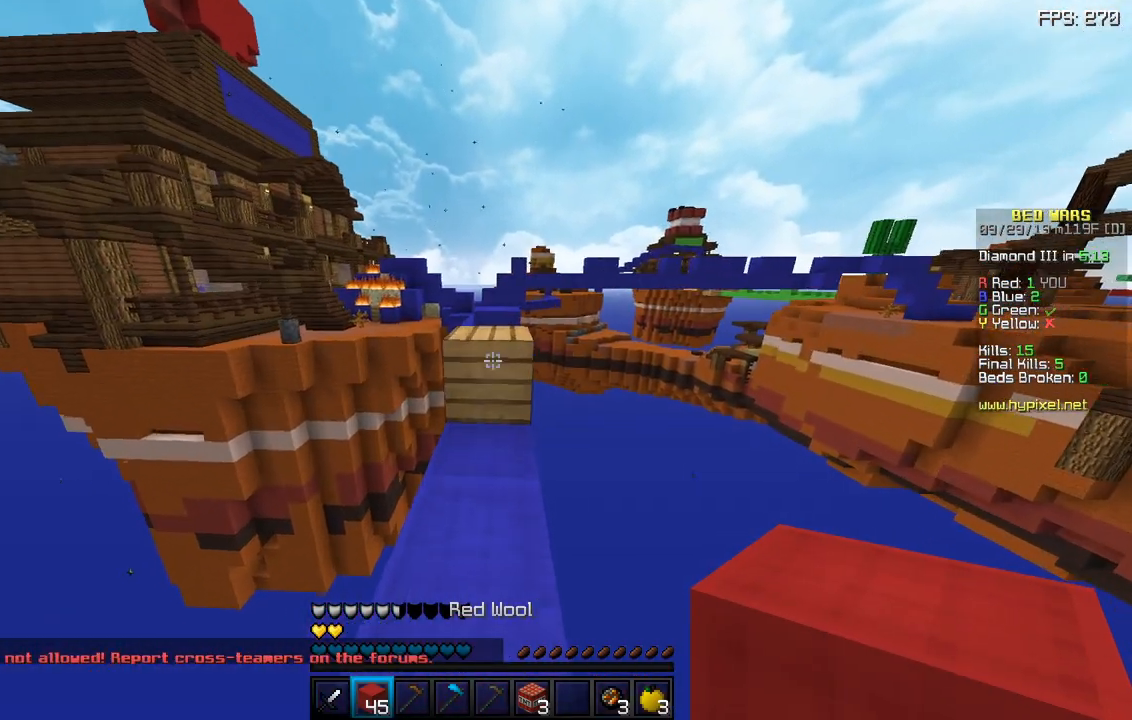
{"keys": ["w"], "mouse": [], "events": [[133, "space", "down"], [350, "space", "up"]]}
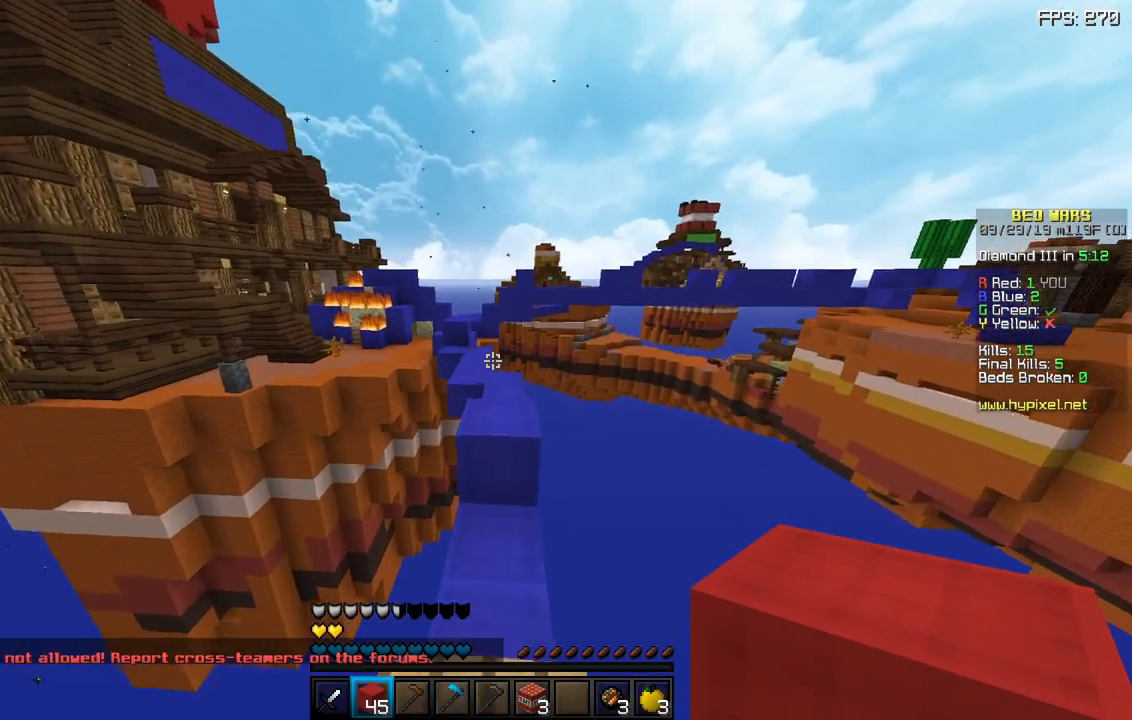
{"keys": ["w"], "mouse": [], "events": [[100, "space", "down"], [250, "space", "up"], [317, "d", "down"], [450, "d", "up"]]}
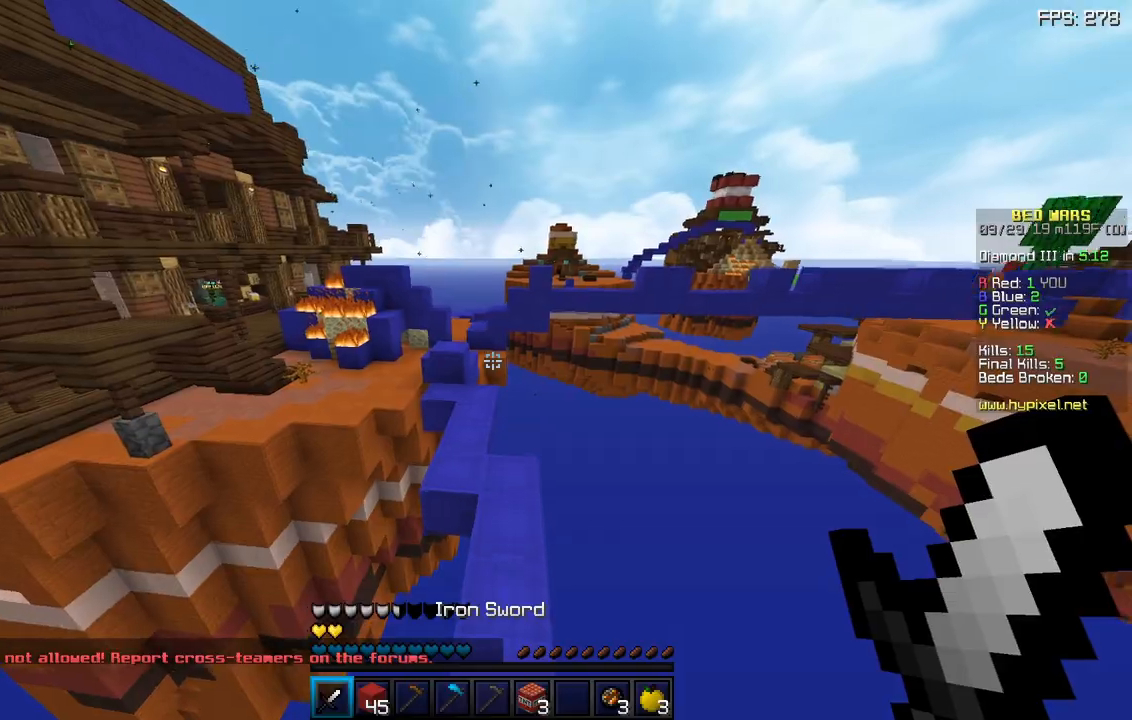
{"keys": ["w"], "mouse": [], "events": []}
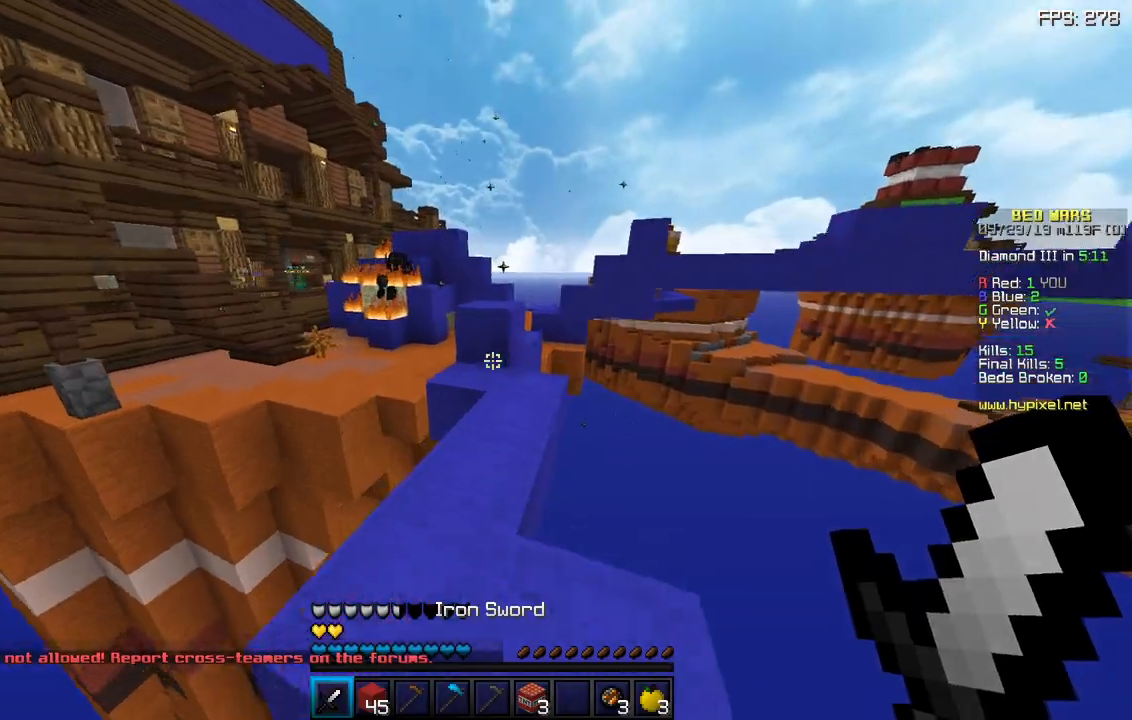
{"keys": ["w"], "mouse": [], "events": []}
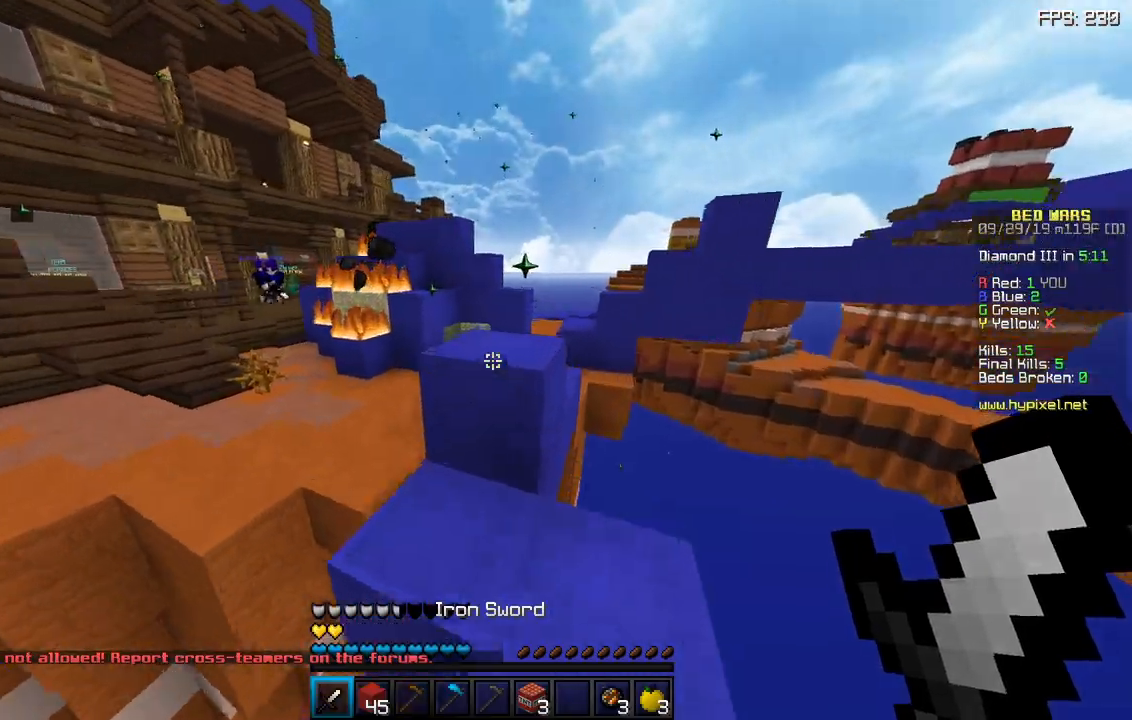
{"keys": ["d", "space", "w"], "mouse": [], "events": [[50, "space", "down"], [200, "space", "up"], [350, "d", "down"], [450, "space", "down"]]}
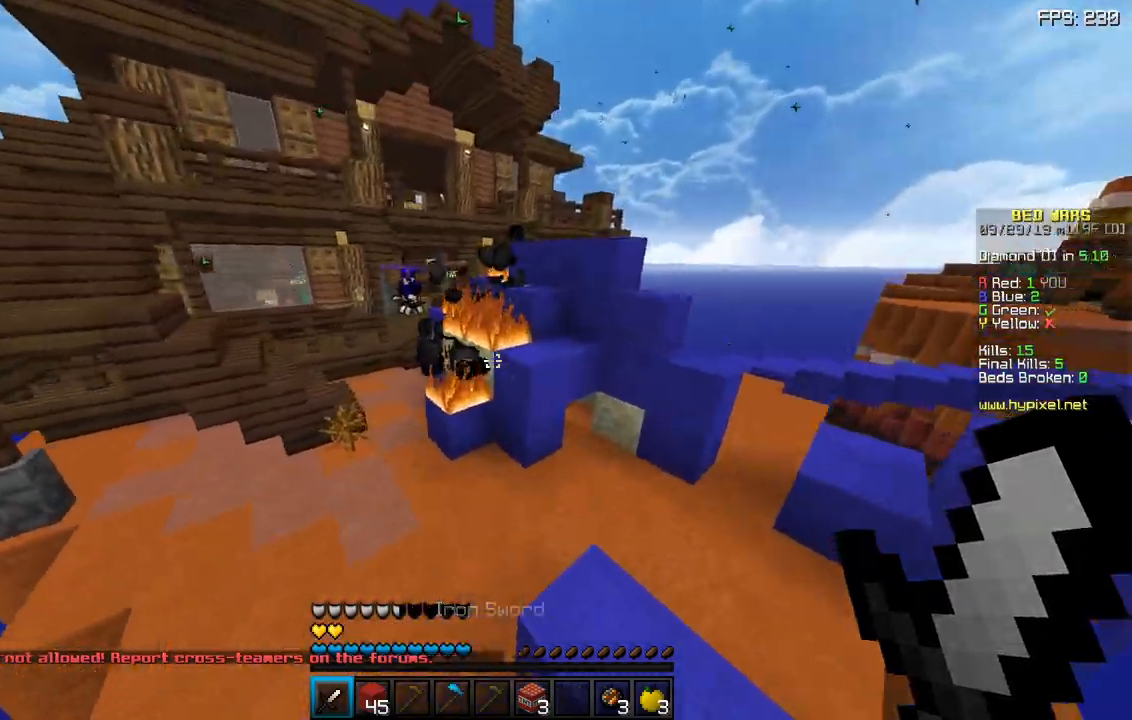
{"keys": ["d"], "mouse": [], "events": [[117, "space", "up"], [333, "w", "up"]]}
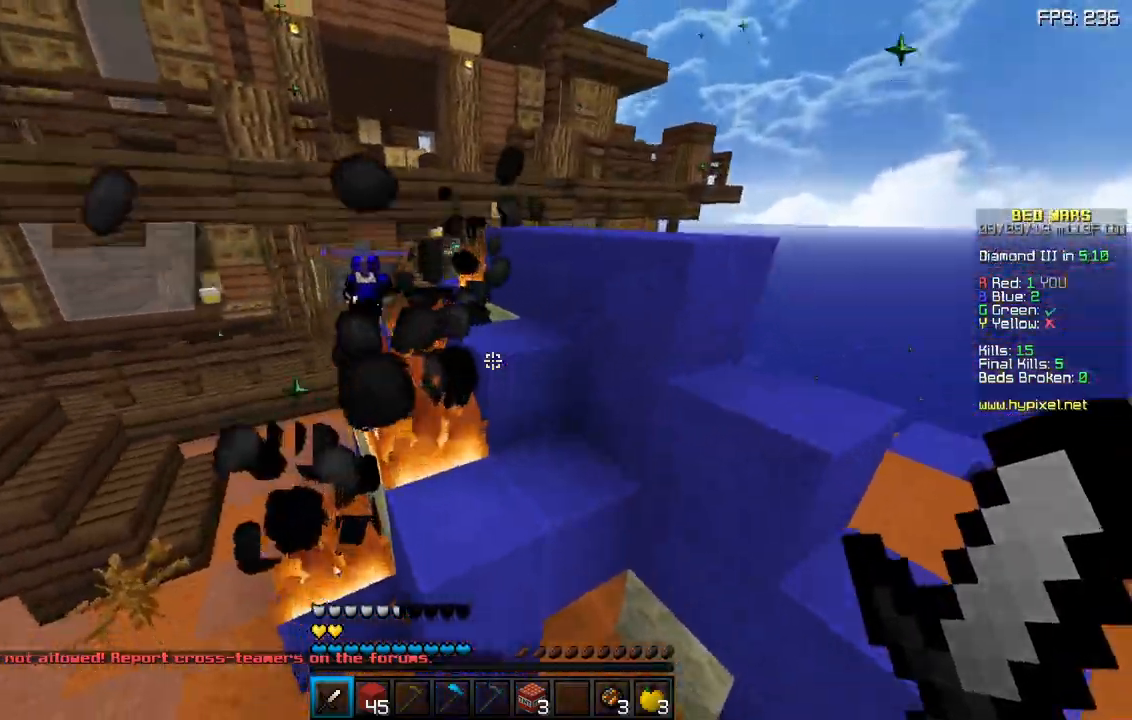
{"keys": ["a", "w"], "mouse": [], "events": [[200, "a", "down"], [250, "d", "up"], [433, "w", "down"]]}
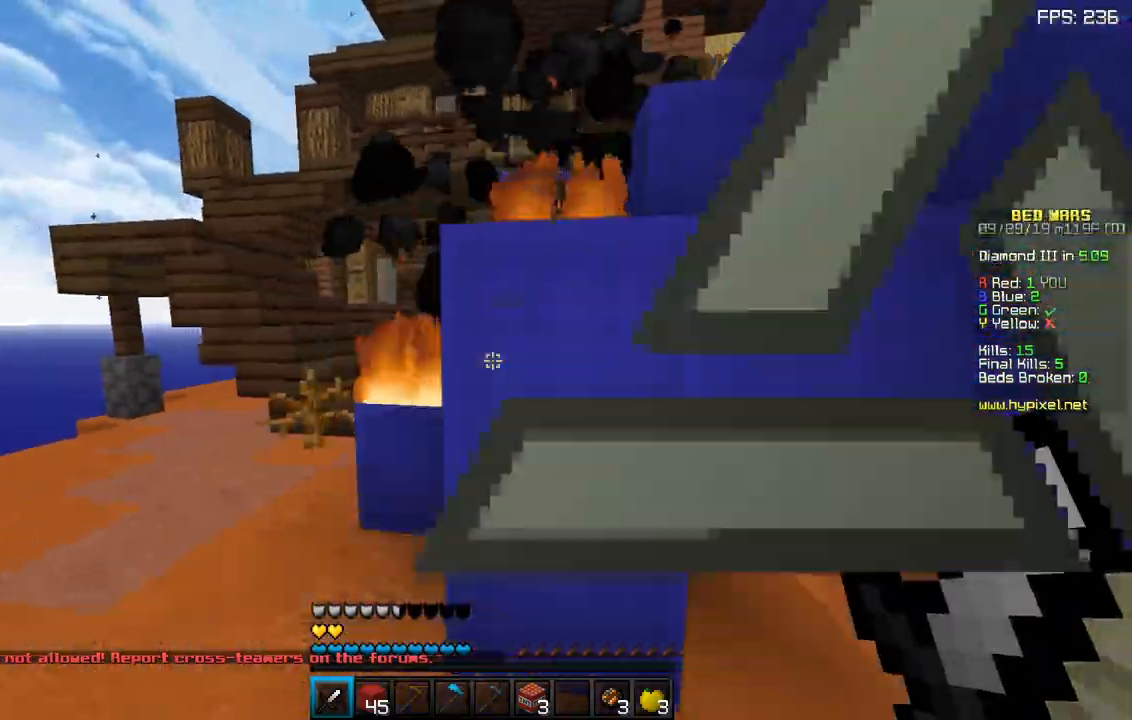
{"keys": ["a", "w"], "mouse": [], "events": []}
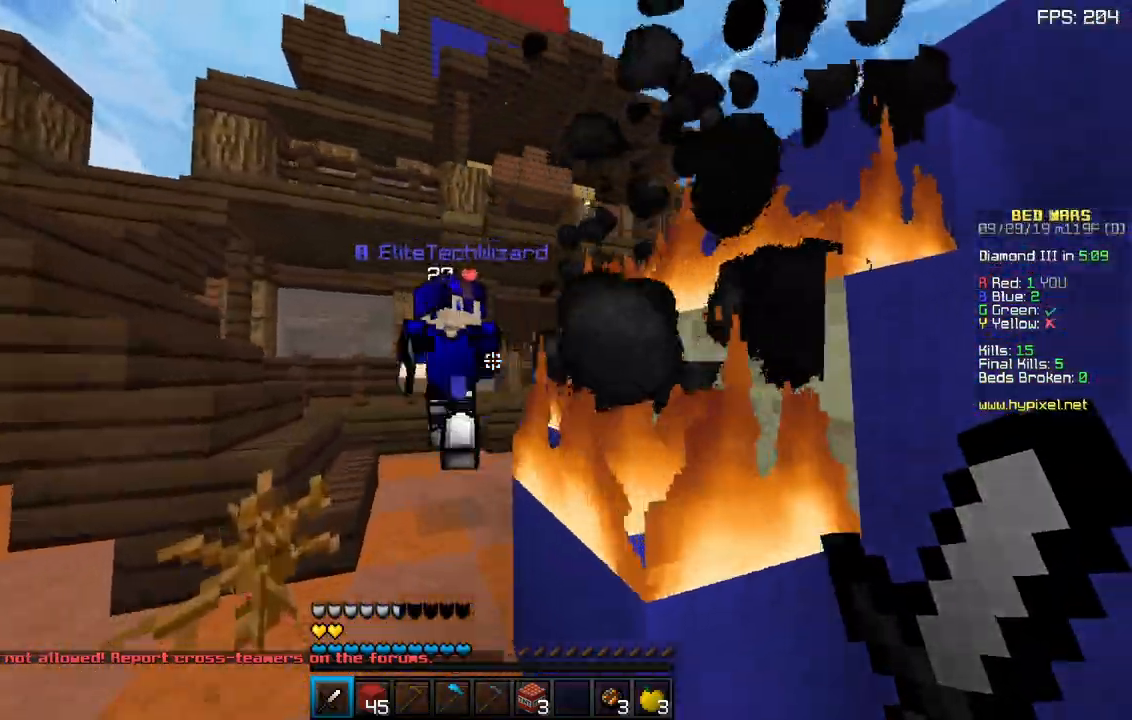
{"keys": ["a", "w"], "mouse": ["left"], "events": [[17, "mouse_left", "down"], [100, "mouse_left", "up"], [150, "mouse_left", "down"], [217, "d", "down"], [250, "a", "up"], [350, "d", "up"], [433, "a", "down"]]}
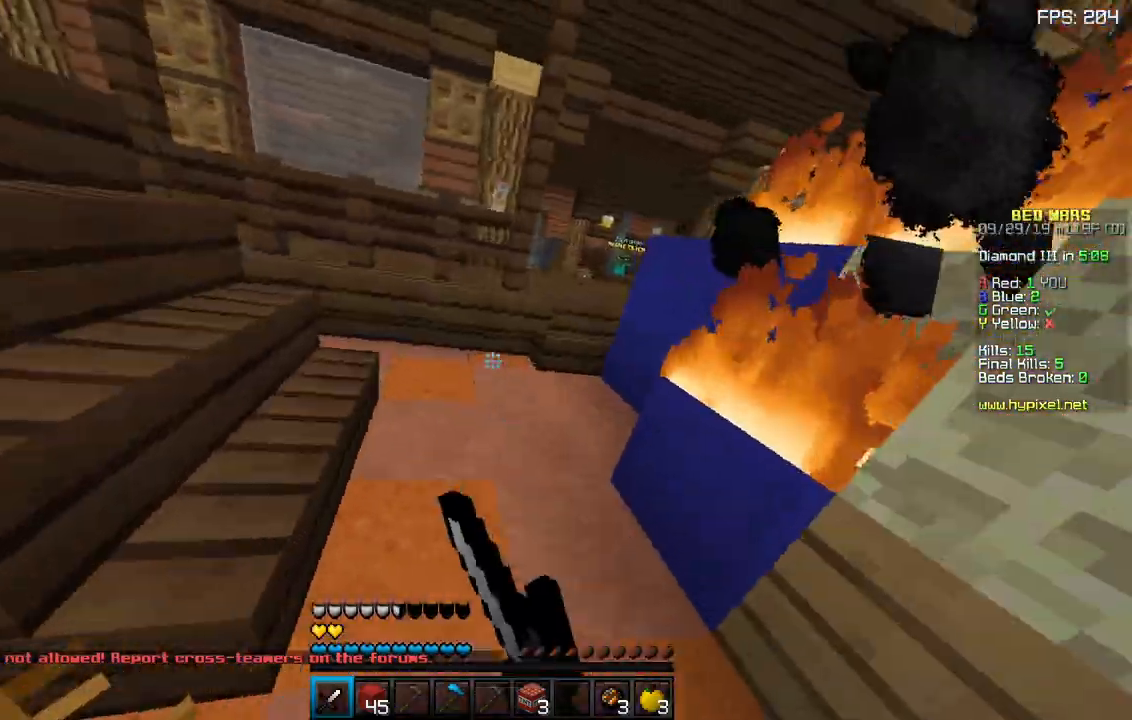
{"keys": ["d", "w"], "mouse": [], "events": [[50, "mouse_left", "up"], [100, "mouse_left", "down"], [200, "mouse_left", "up"], [250, "w", "up"], [267, "mouse_left", "down"], [283, "a", "up"], [283, "d", "down"], [400, "w", "down"], [483, "mouse_left", "up"]]}
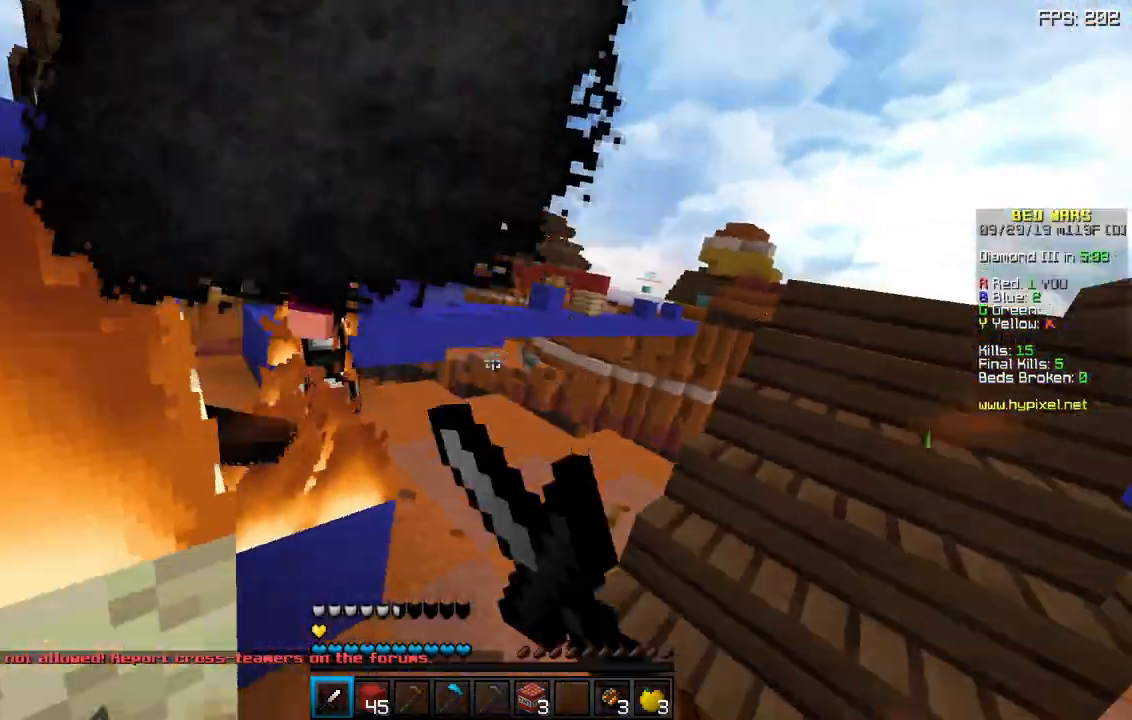
{"keys": ["d", "w"], "mouse": ["left"], "events": [[50, "mouse_left", "down"], [150, "mouse_left", "up"], [200, "mouse_left", "down"], [317, "a", "down"], [317, "d", "up"], [317, "mouse_left", "up"], [450, "a", "up"], [450, "mouse_left", "down"], [467, "d", "down"]]}
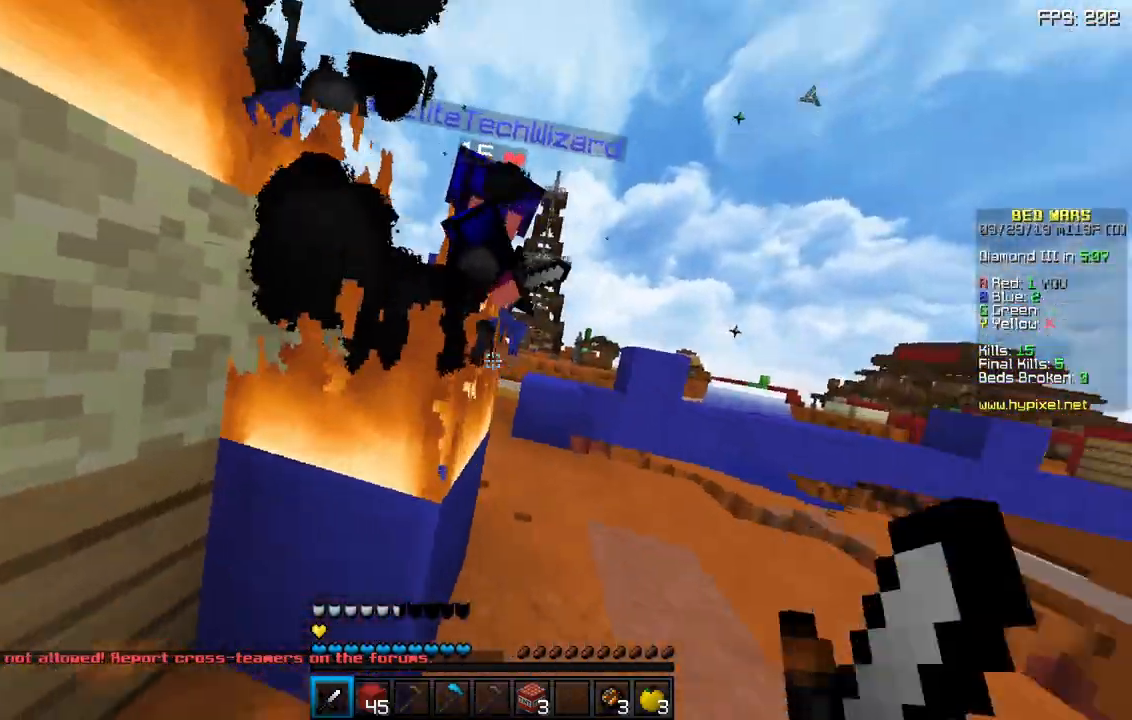
{"keys": [], "mouse": ["left"], "events": [[117, "w", "up"], [150, "d", "up"], [333, "w", "down"], [433, "w", "up"]]}
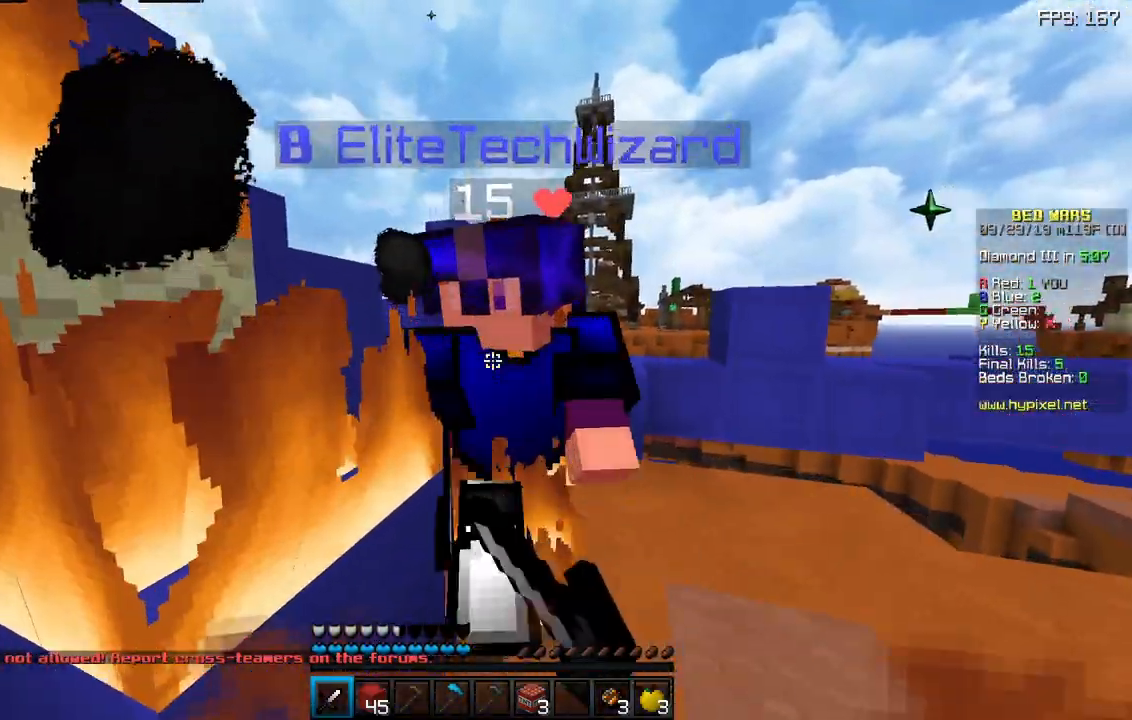
{"keys": ["w"], "mouse": ["left"], "events": [[50, "w", "down"], [267, "d", "down"], [283, "w", "up"], [383, "w", "down"], [467, "d", "up"]]}
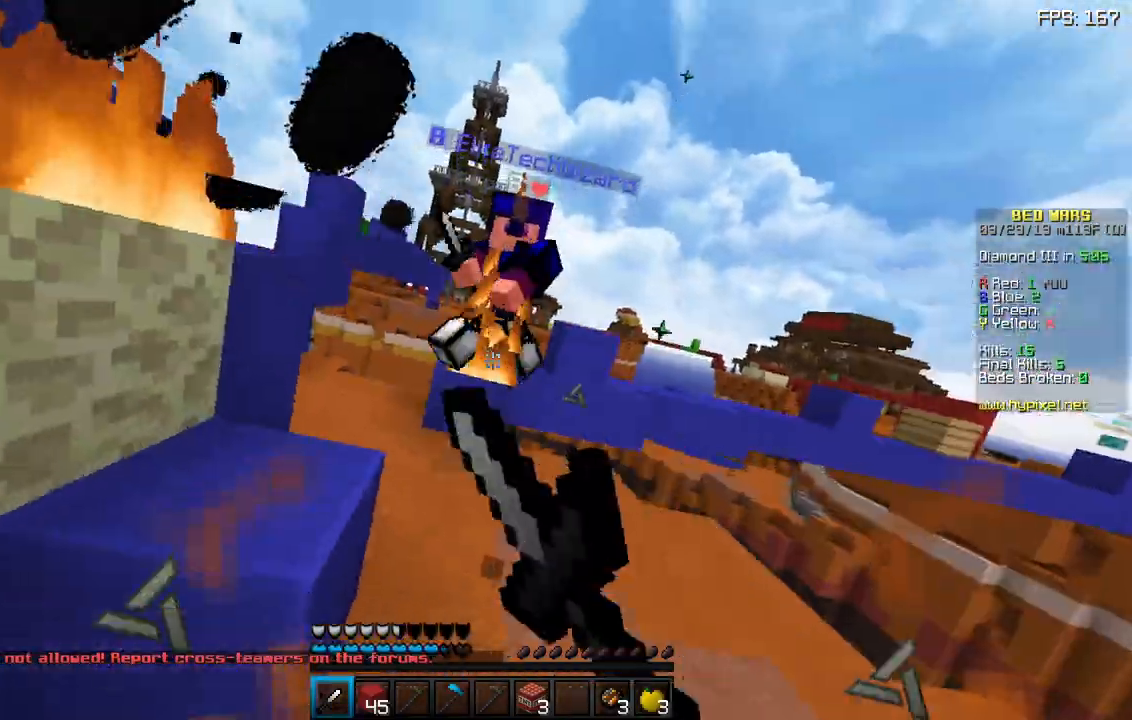
{"keys": ["d", "w"], "mouse": [], "events": [[183, "d", "down"], [500, "mouse_left", "up"]]}